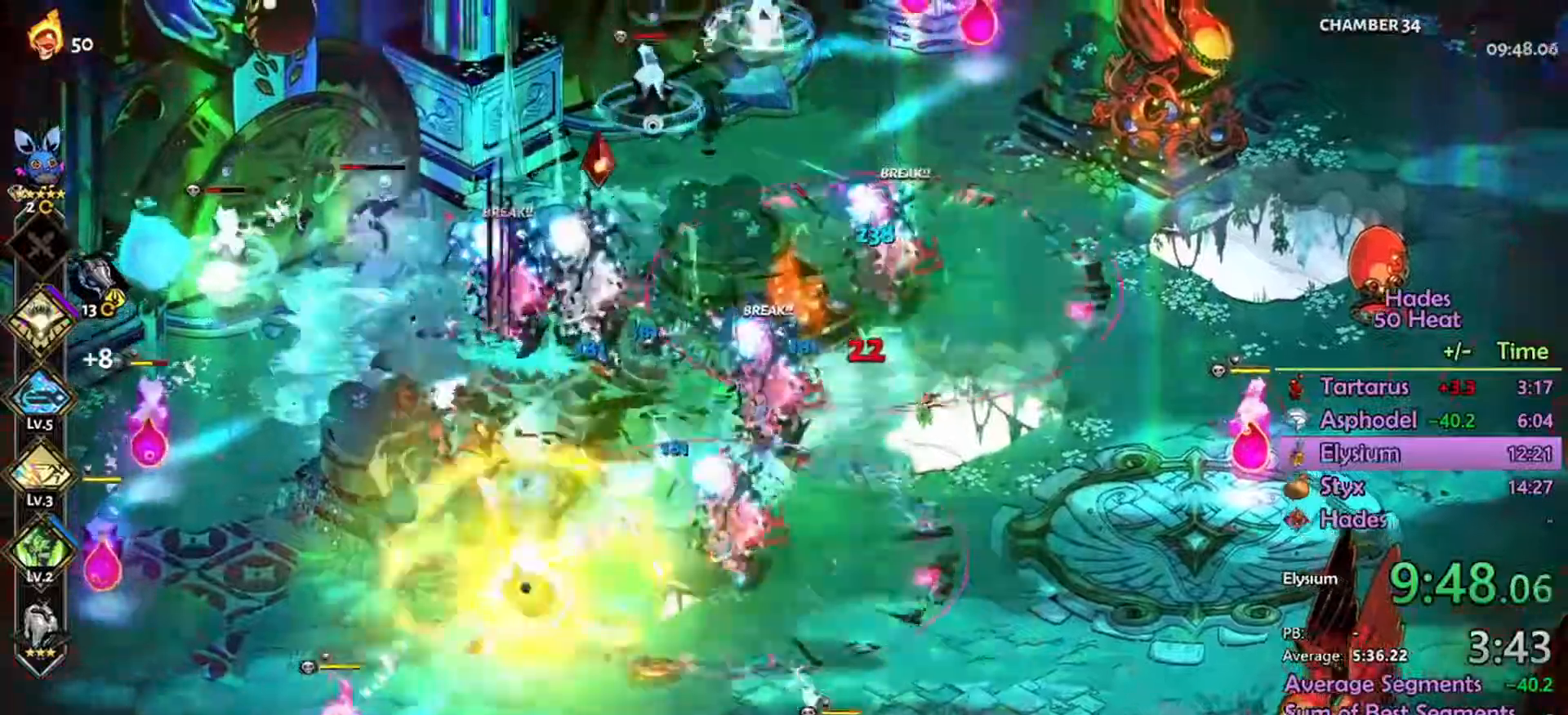
Gameplay with a controller (Xbox layout); each line is a JSON object with the inputs held at the frame after it. "events" lists button and stick changes between this image and that frame as [ms after this image, input, new state], when the widget could be followed in between.
{"buttons": ["R2"], "left_stick": "up-left", "right_stick": "center", "events": [[467, "left_stick", "up-left"]]}
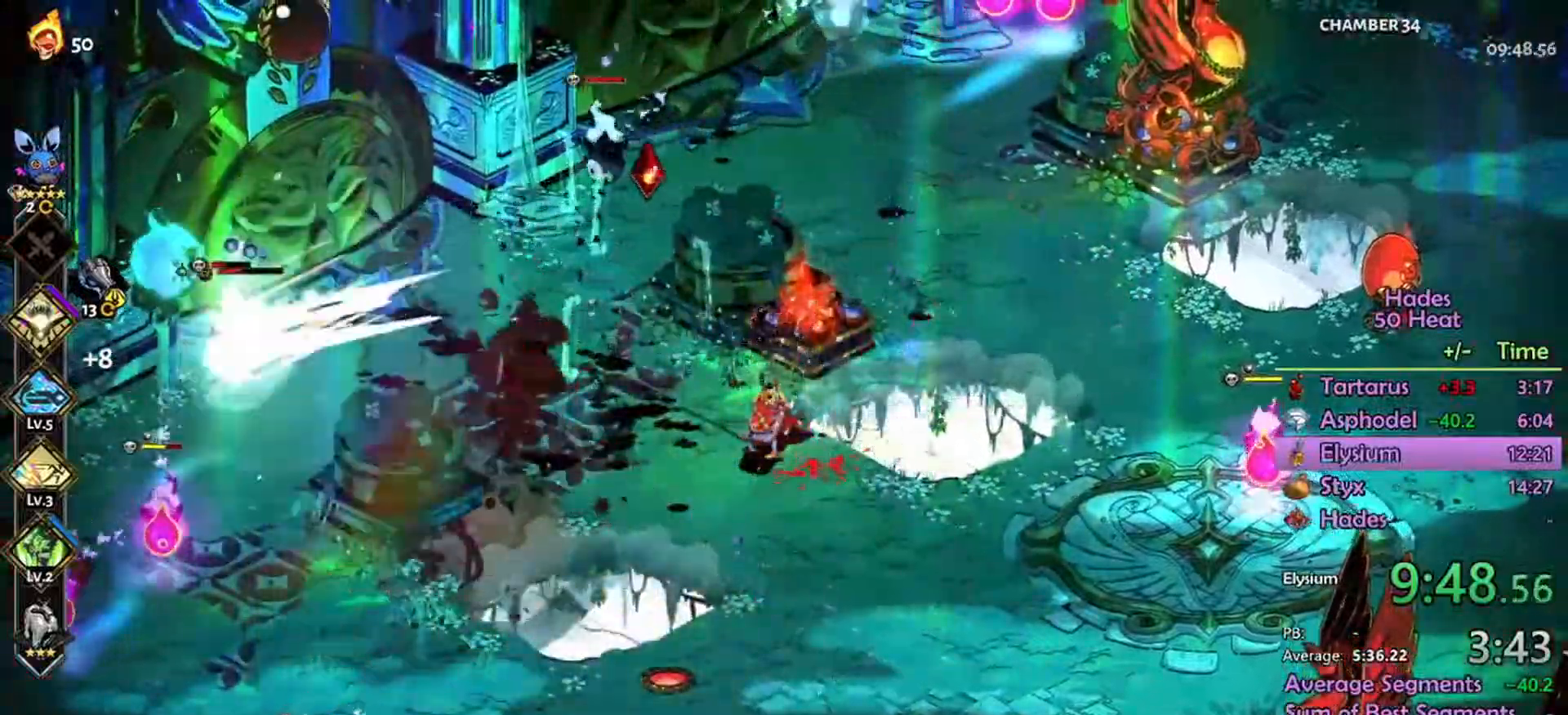
{"buttons": ["R2"], "left_stick": "left", "right_stick": "center", "events": [[167, "R2", "up"], [333, "A", "down"], [467, "R2", "down"], [467, "left_stick", "left"], [500, "A", "up"]]}
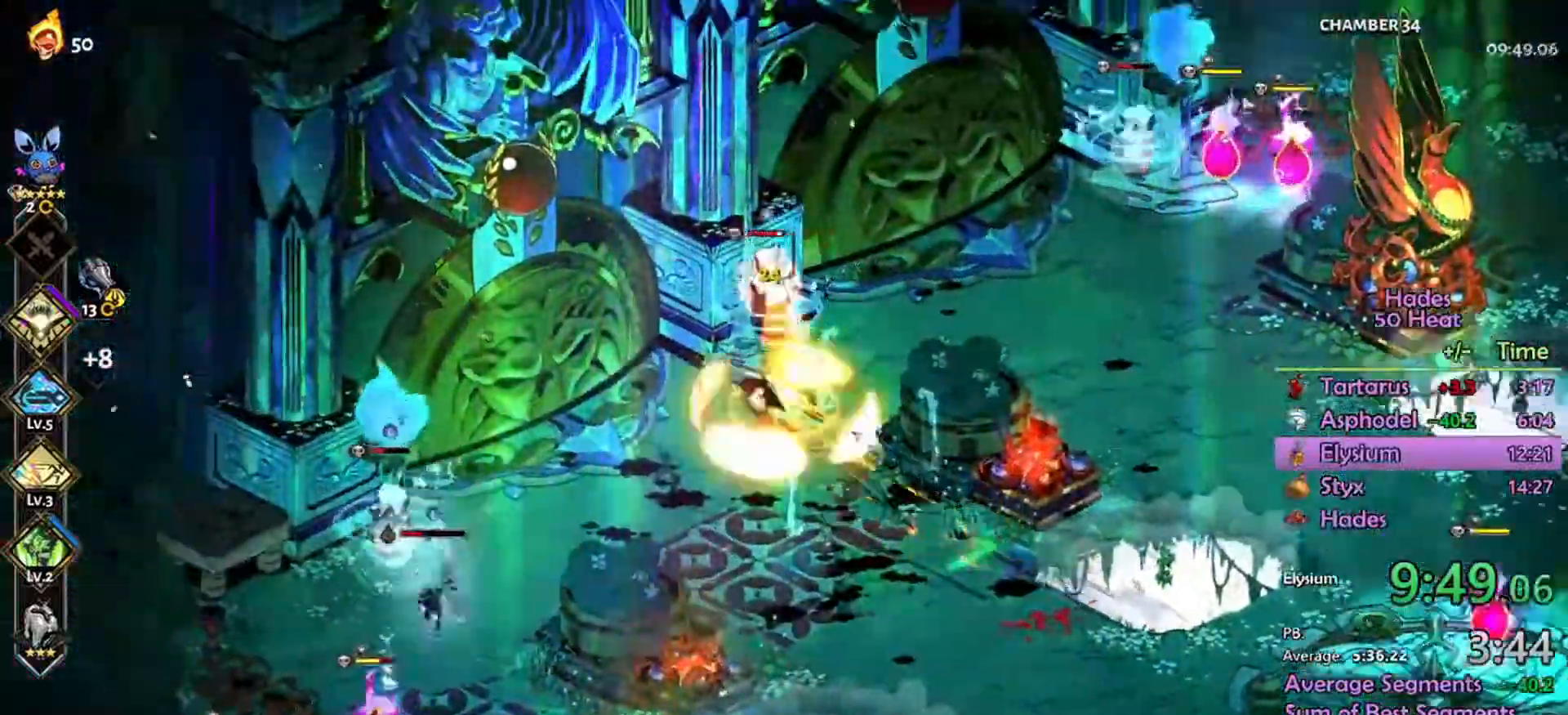
{"buttons": ["A", "R2"], "left_stick": "down-left", "right_stick": "center"}
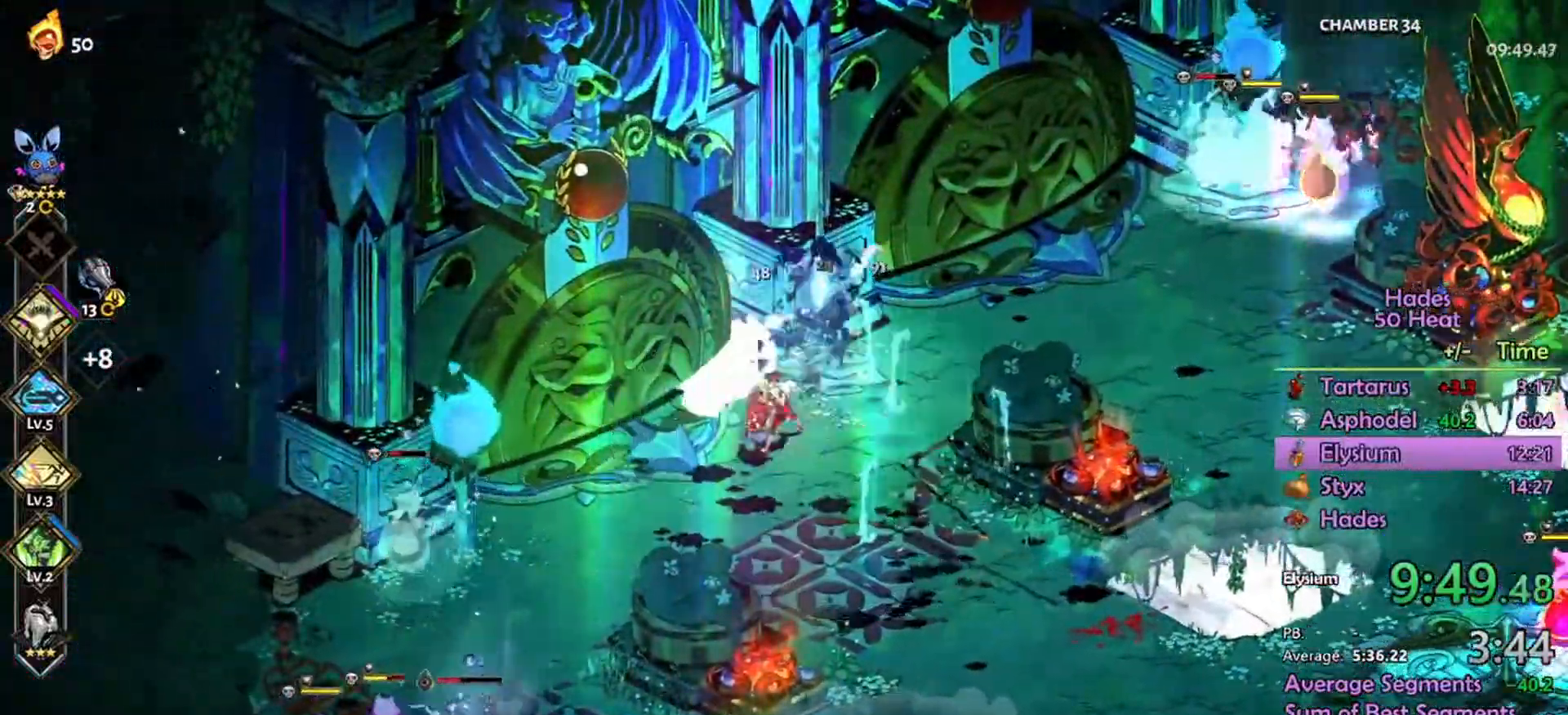
{"buttons": ["R2"], "left_stick": "down-left", "right_stick": "center", "events": [[67, "A", "up"]]}
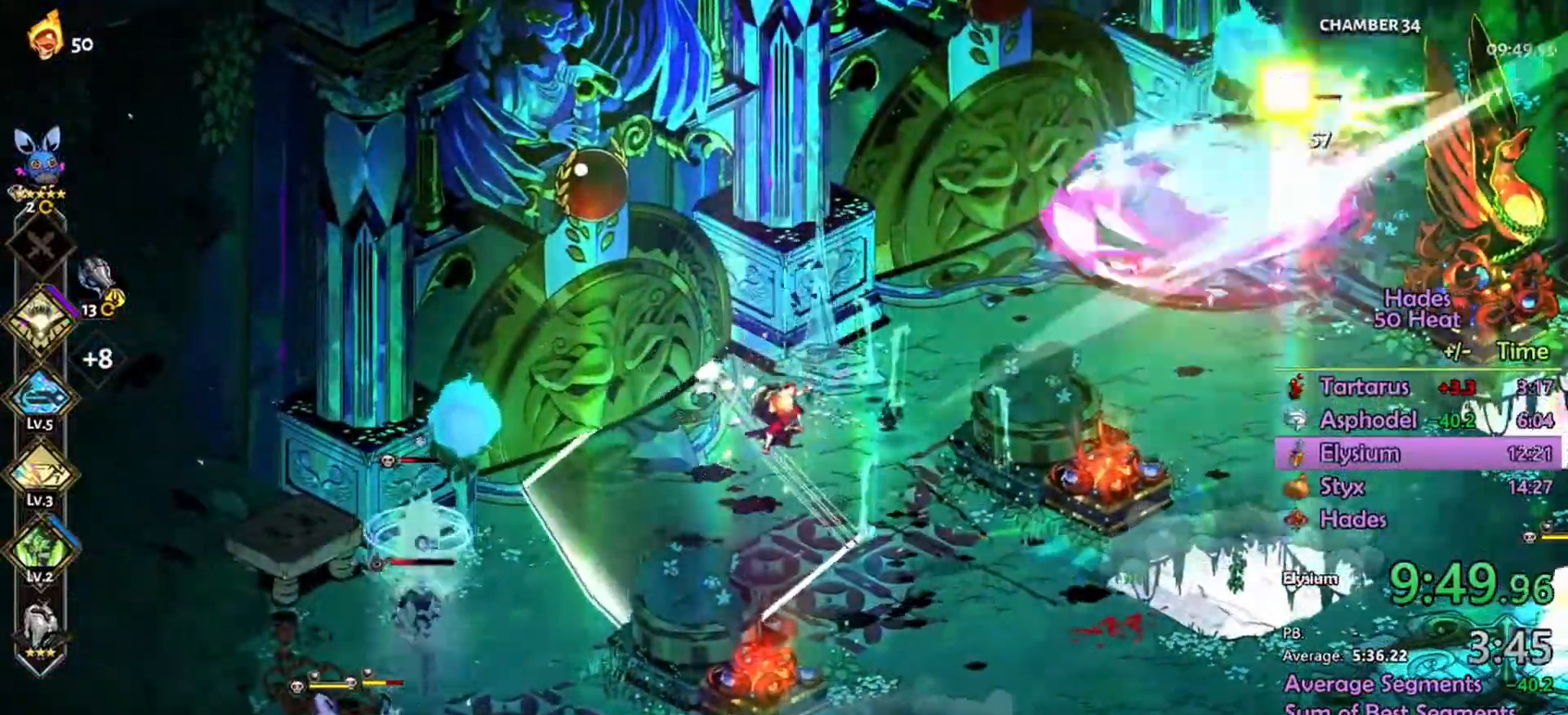
{"buttons": ["A"], "left_stick": "up-right", "right_stick": "center", "events": [[33, "L1", "down"], [33, "R2", "up"], [133, "L1", "up"], [233, "left_stick", "up-right"], [300, "A", "down"]]}
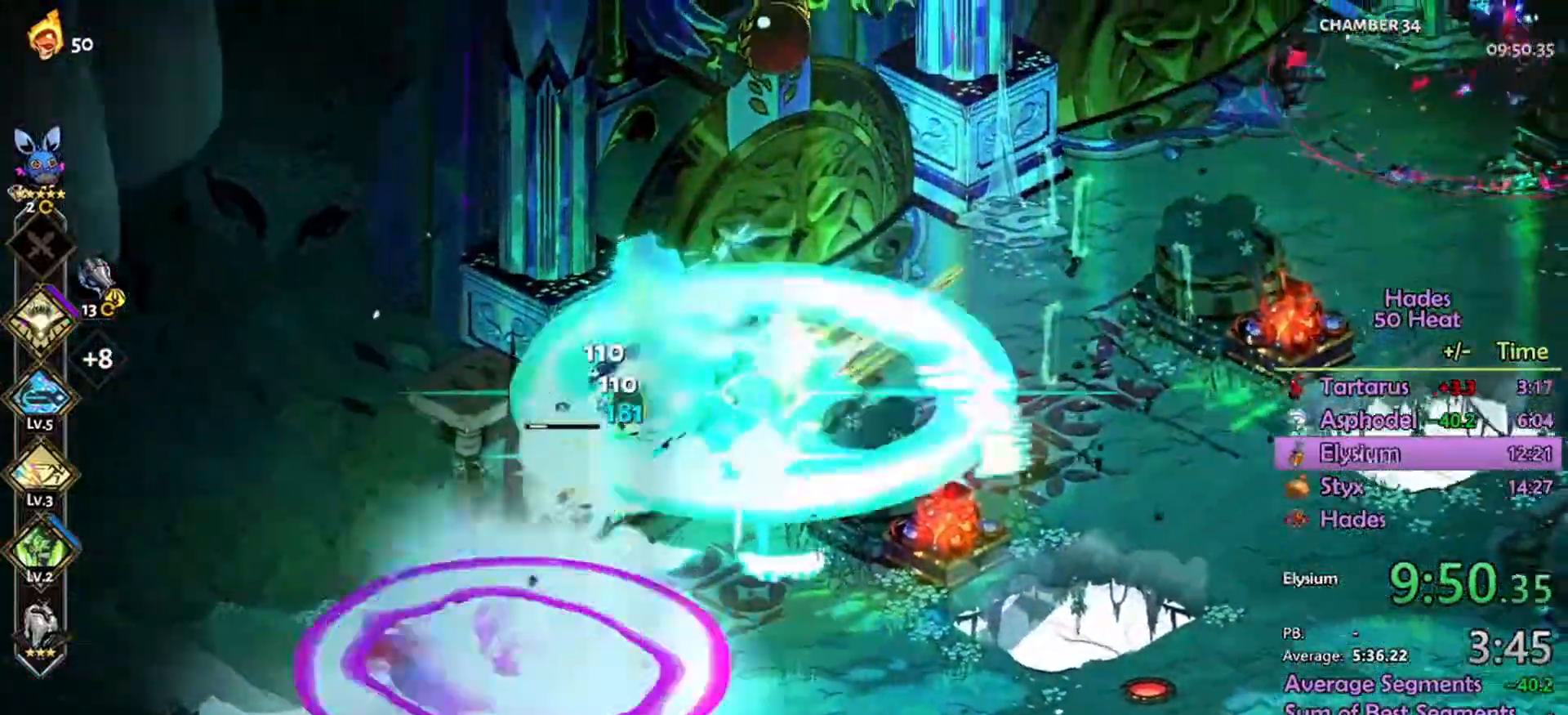
{"buttons": [], "left_stick": "up-right", "right_stick": "center", "events": [[33, "A", "up"], [133, "A", "down"], [500, "A", "up"]]}
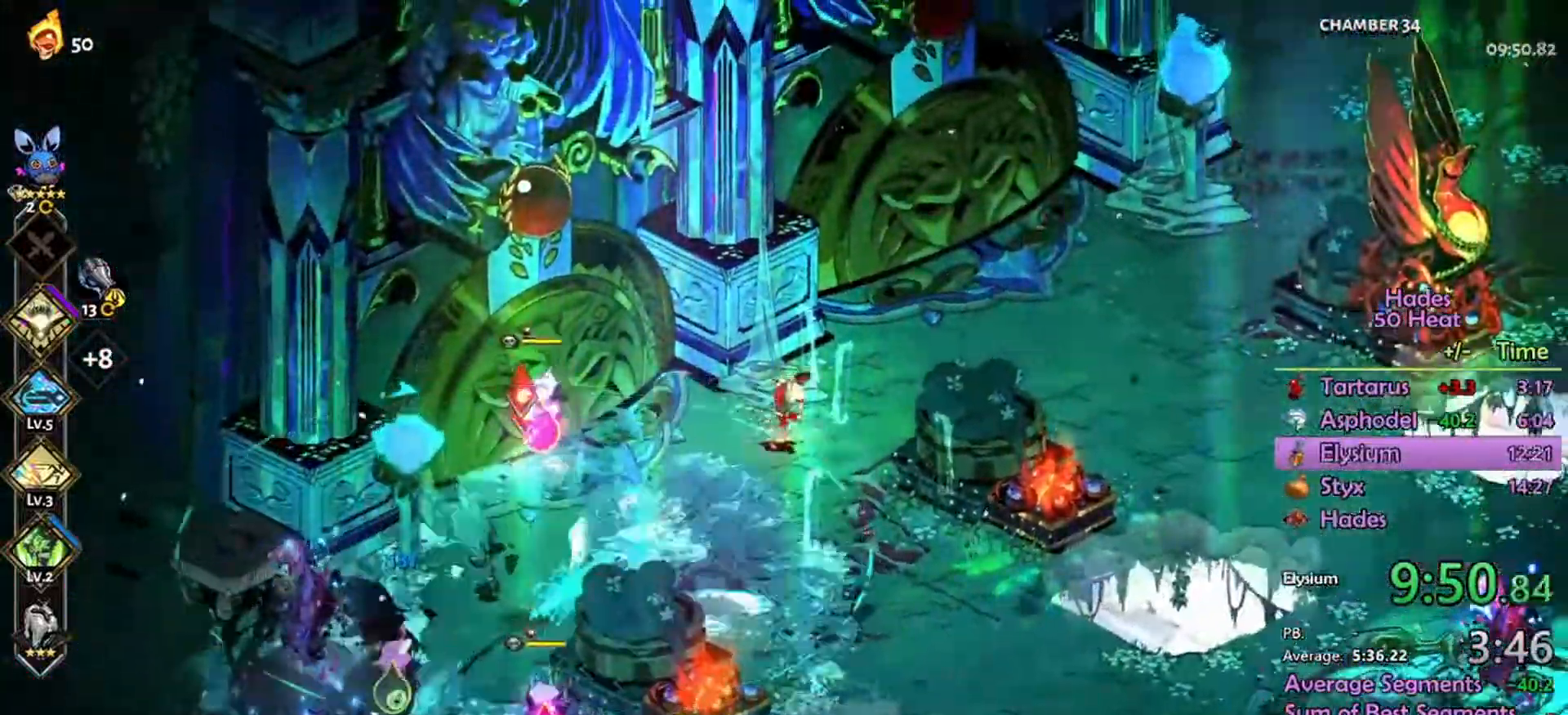
{"buttons": ["A"], "left_stick": "down-left", "right_stick": "center", "events": [[167, "left_stick", "down-left"], [367, "A", "down"]]}
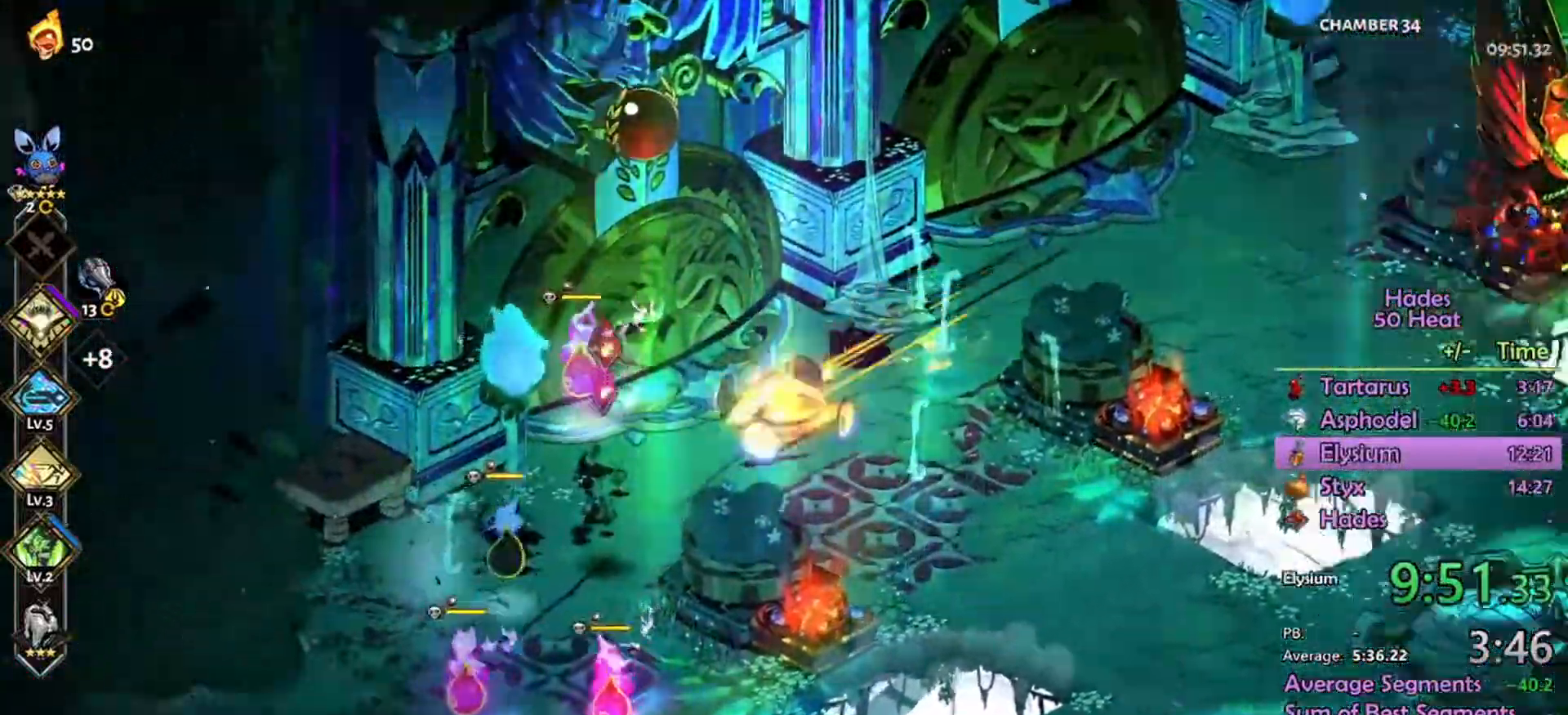
{"buttons": ["A", "R2"], "left_stick": "down-left", "right_stick": "center", "events": [[100, "left_stick", "left"], [167, "L1", "down"], [167, "R2", "down"], [267, "L1", "up"], [400, "left_stick", "down-left"]]}
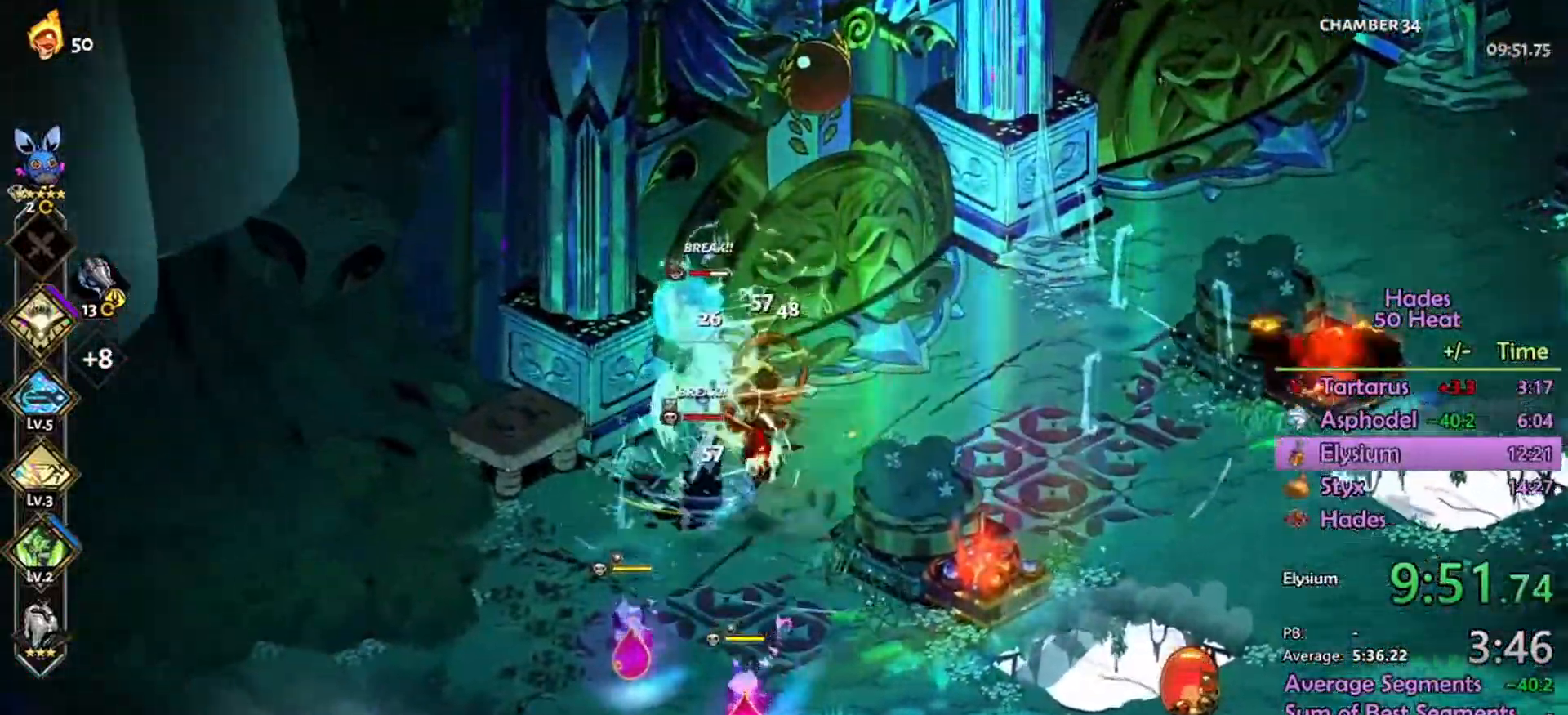
{"buttons": ["A"], "left_stick": "up-right", "right_stick": "center", "events": [[300, "R2", "up"], [300, "left_stick", "right"], [333, "A", "up"], [400, "left_stick", "up-right"], [433, "A", "down"]]}
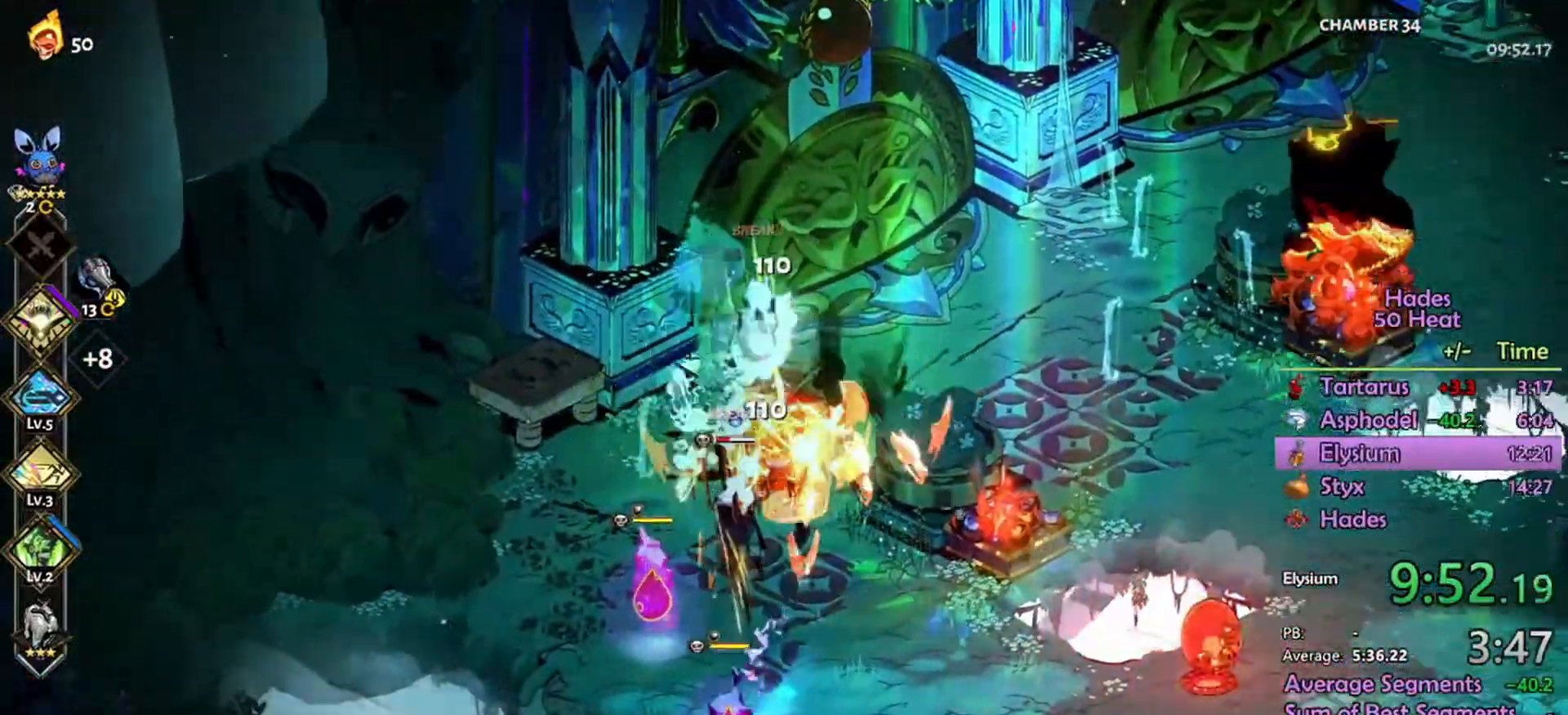
{"buttons": ["A"], "left_stick": "up-right", "right_stick": "center", "events": [[233, "A", "up"], [333, "A", "down"], [400, "A", "up"], [467, "A", "down"]]}
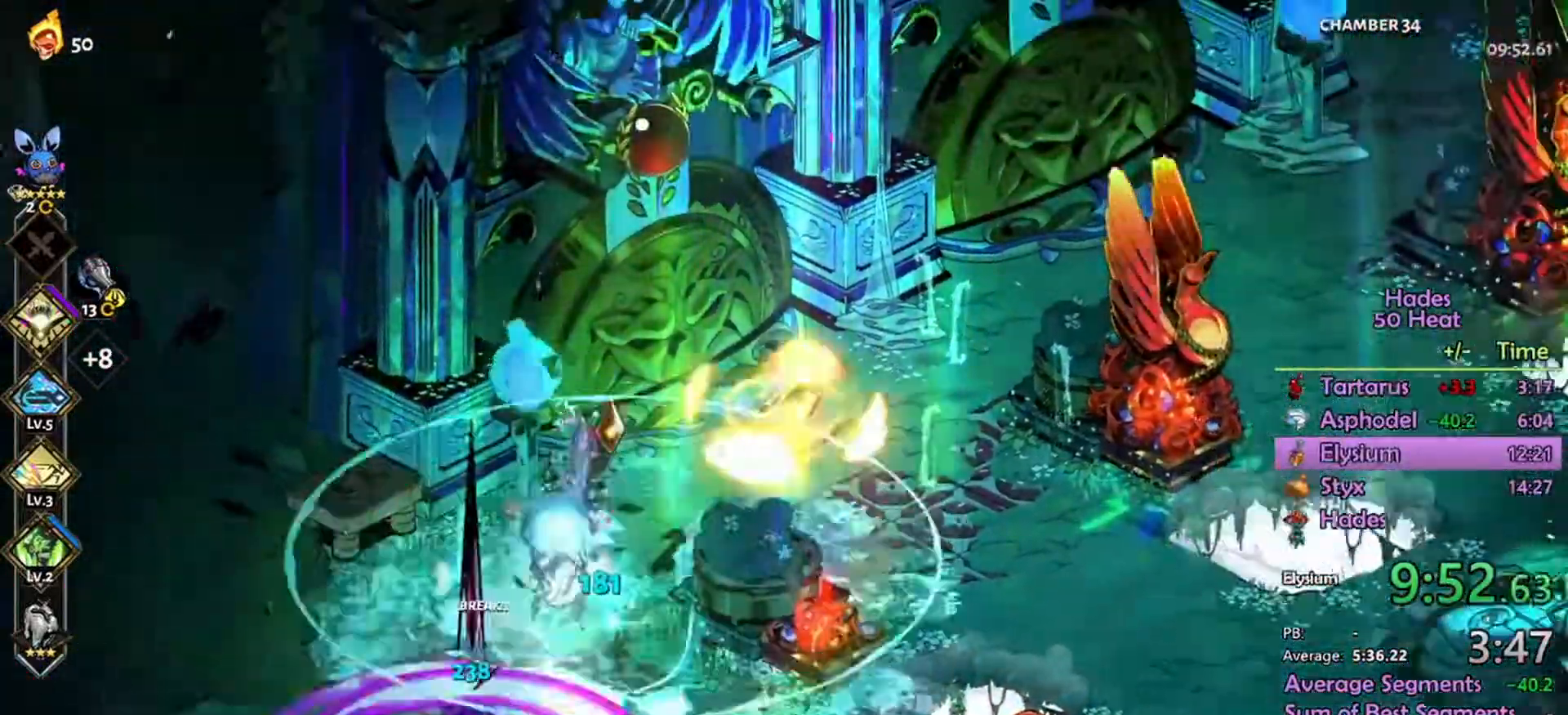
{"buttons": [], "left_stick": "up-right", "right_stick": "center", "events": [[134, "A", "up"]]}
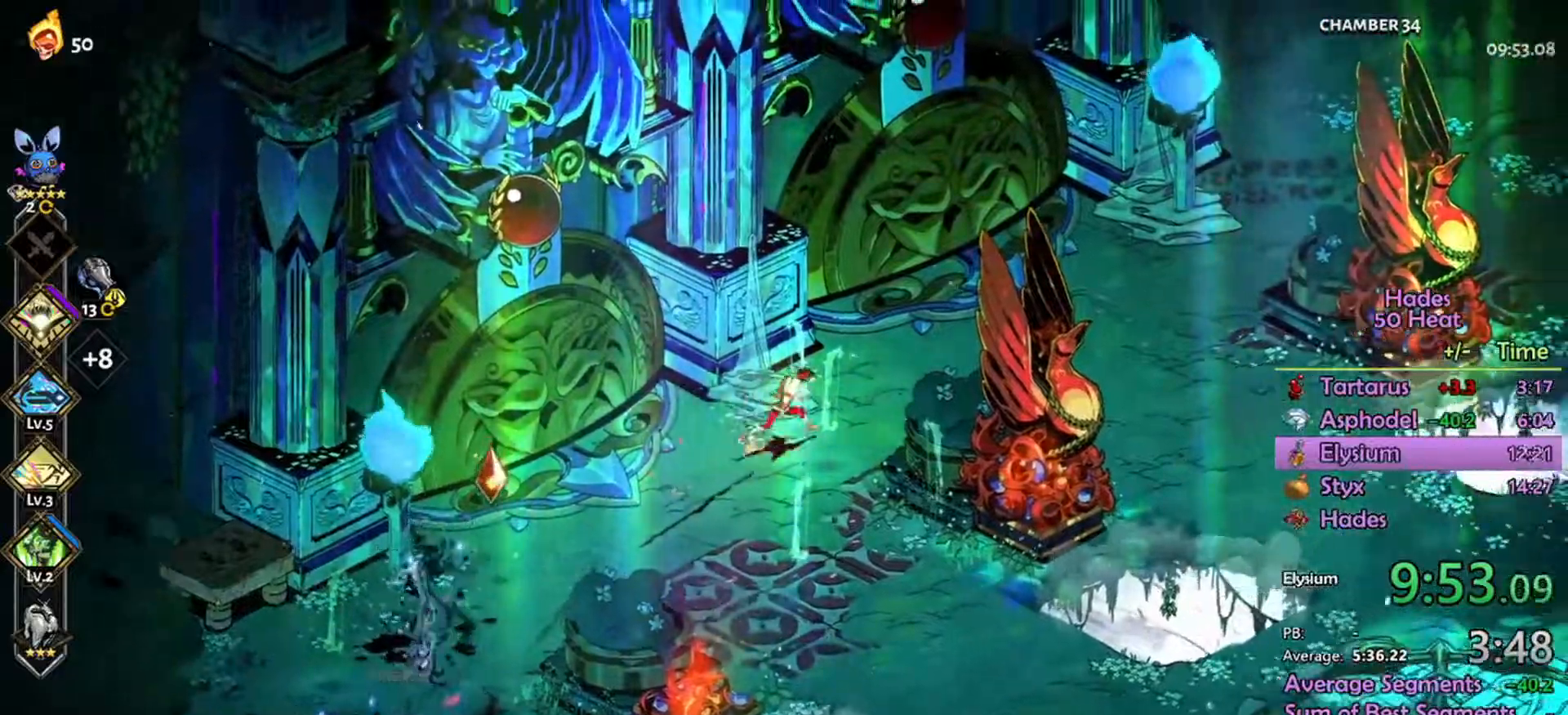
{"buttons": ["A"], "left_stick": "down-left", "right_stick": "center", "events": [[34, "left_stick", "center"], [100, "left_stick", "down-left"], [467, "A", "down"]]}
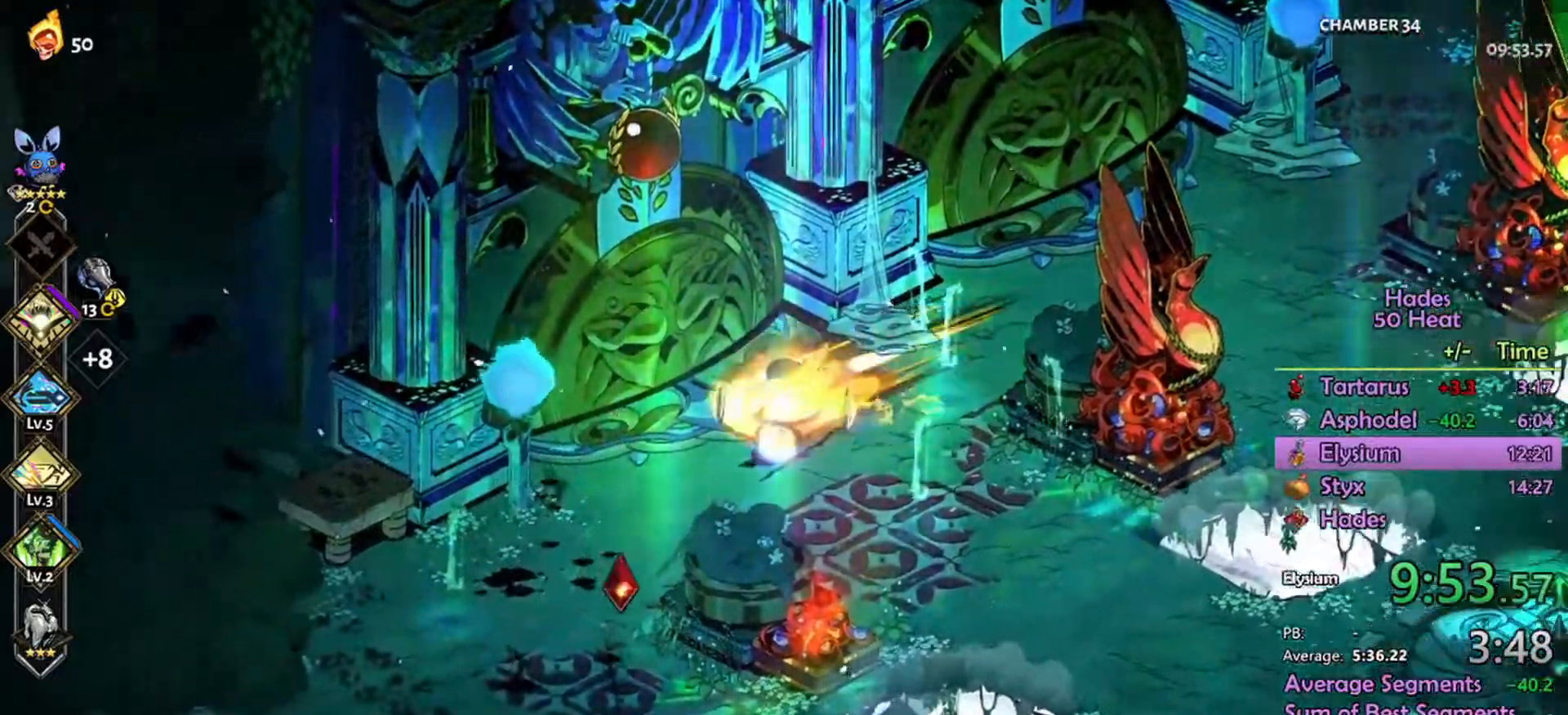
{"buttons": [], "left_stick": "center", "right_stick": "center", "events": [[334, "left_stick", "center"], [434, "A", "up"]]}
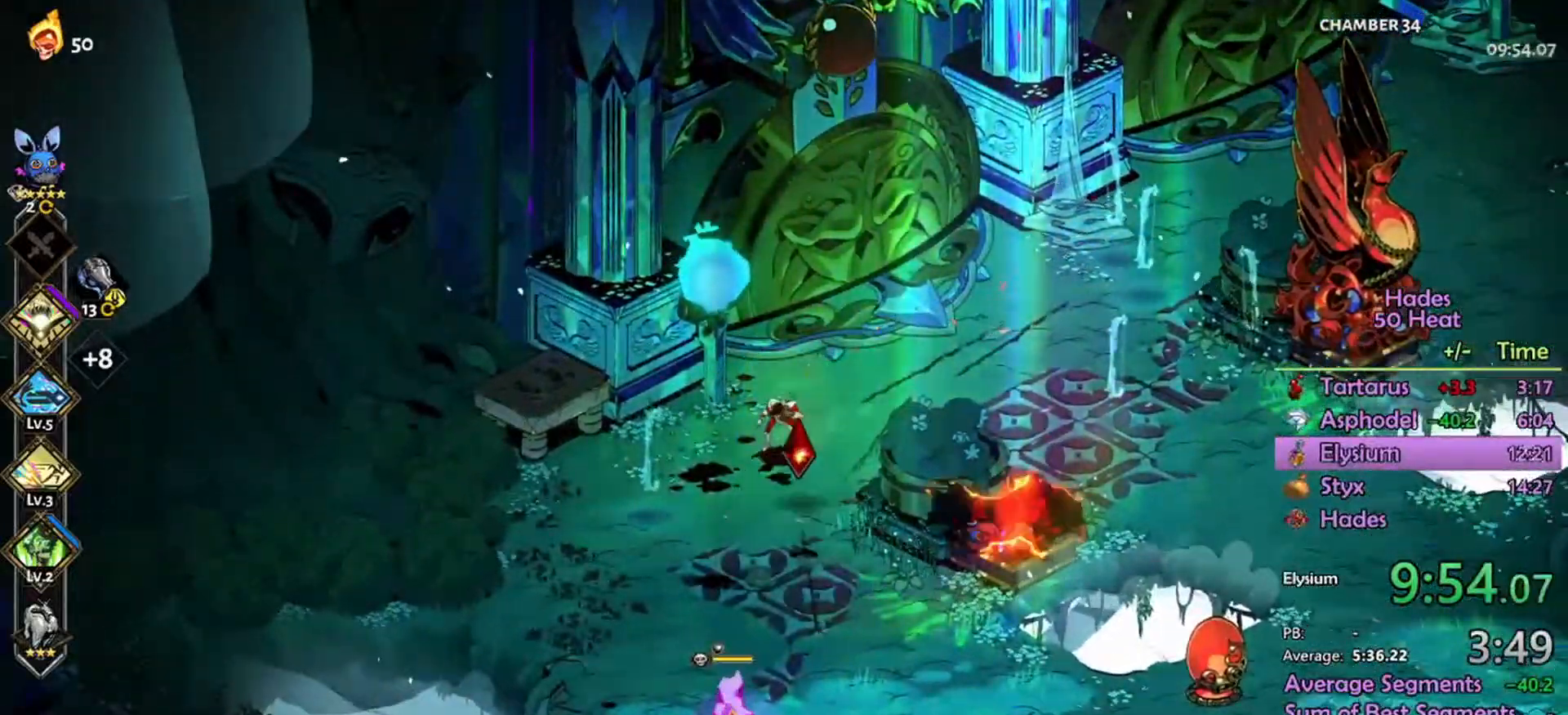
{"buttons": [], "left_stick": "center", "right_stick": "center", "events": [[200, "Y", "down"], [200, "left_stick", "down"], [300, "Y", "up"], [367, "left_stick", "center"]]}
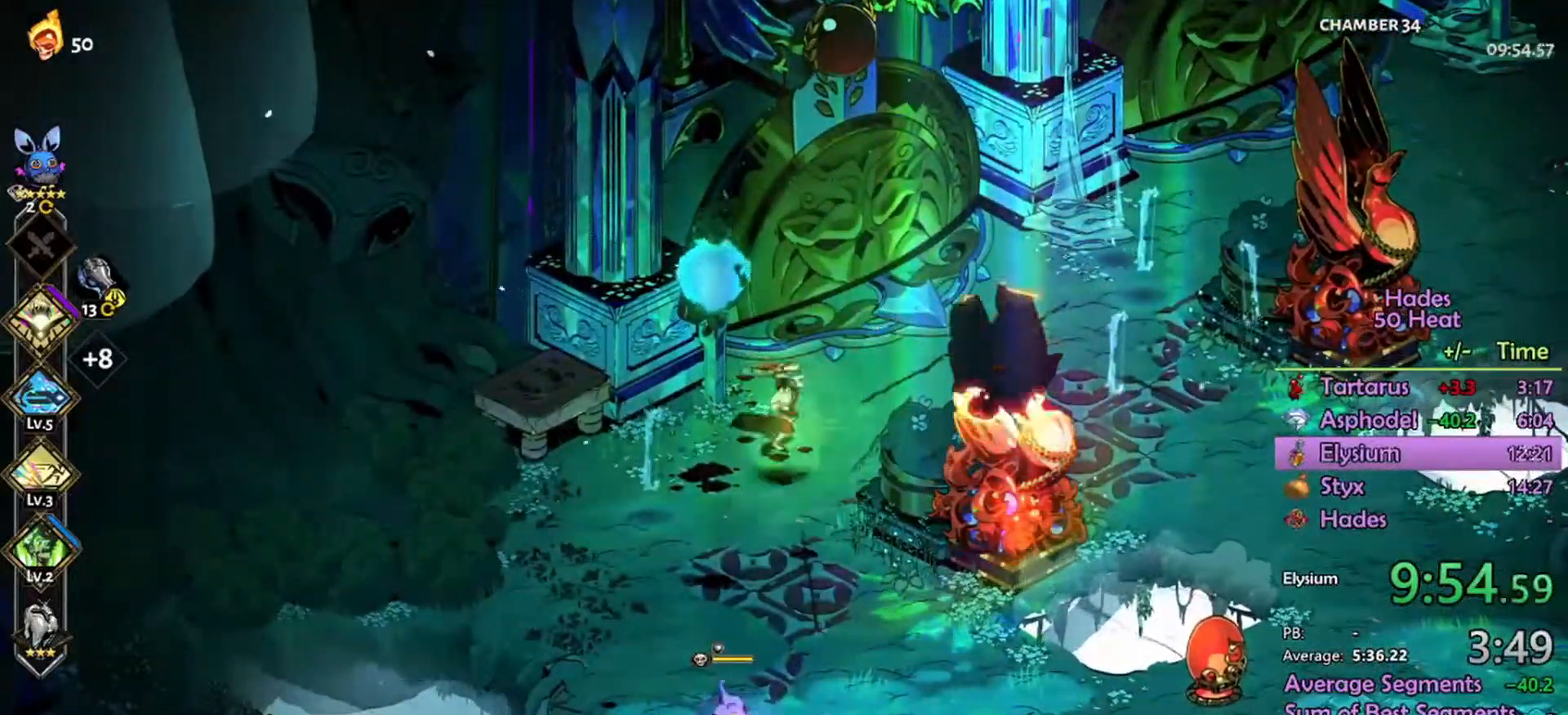
{"buttons": [], "left_stick": "center", "right_stick": "center", "events": []}
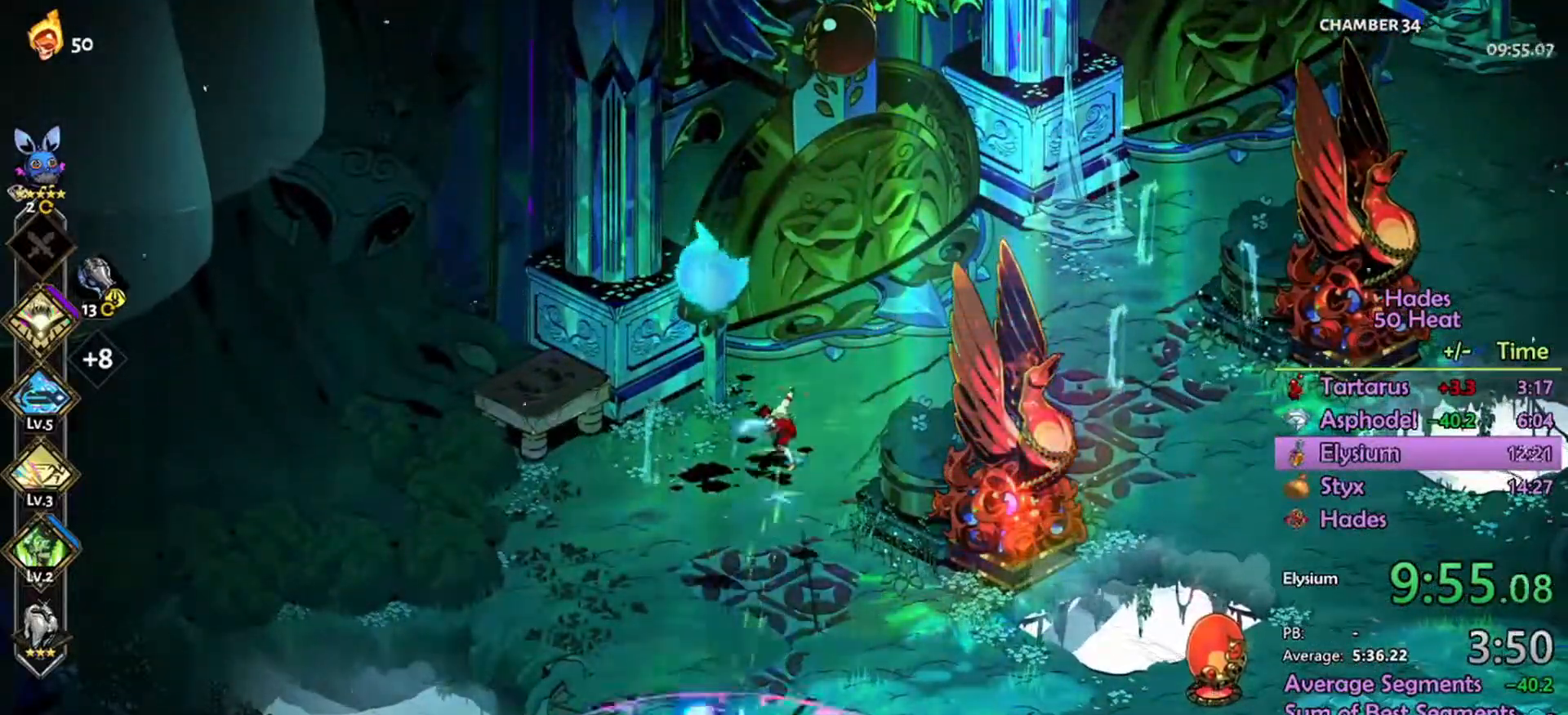
{"buttons": [], "left_stick": "right", "right_stick": "center", "events": [[500, "left_stick", "right"]]}
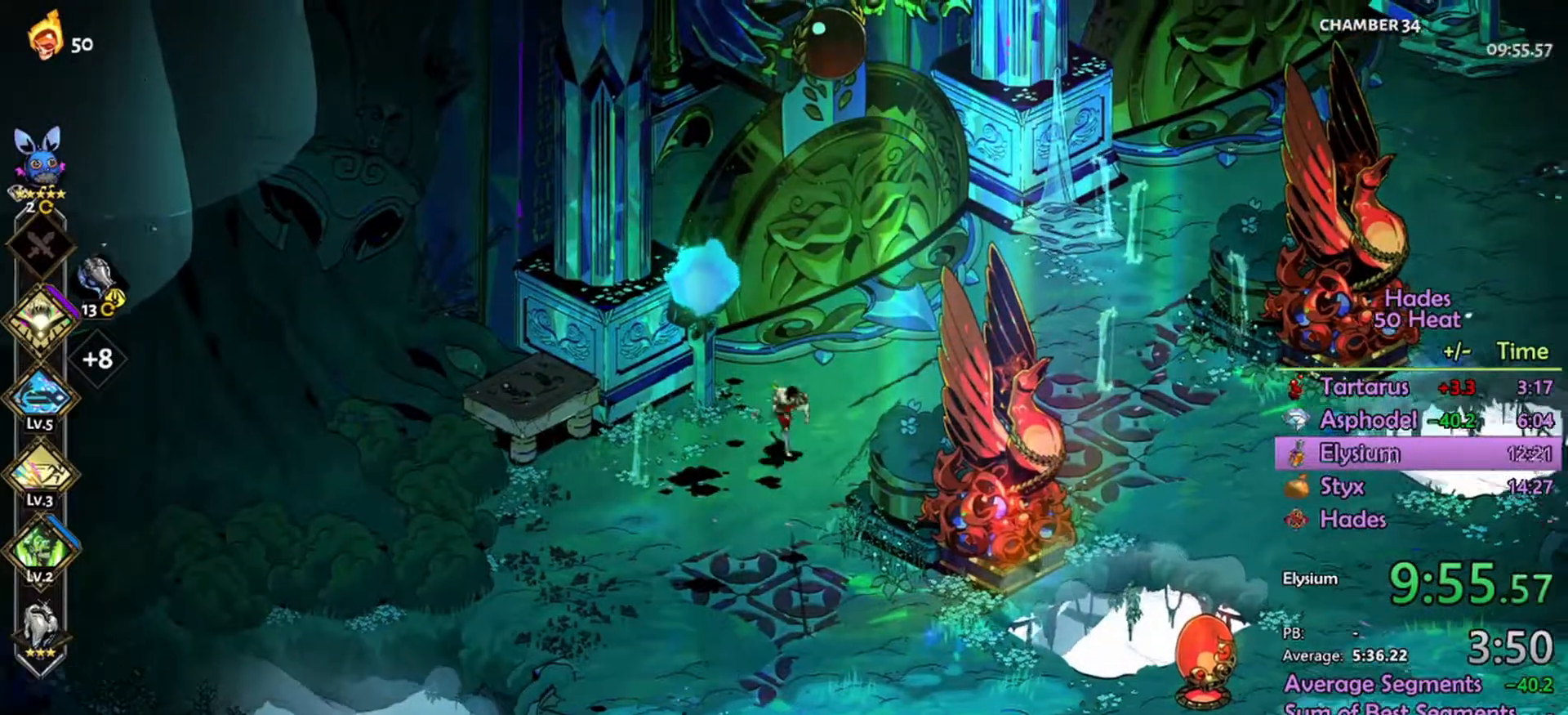
{"buttons": [], "left_stick": "right", "right_stick": "center", "events": []}
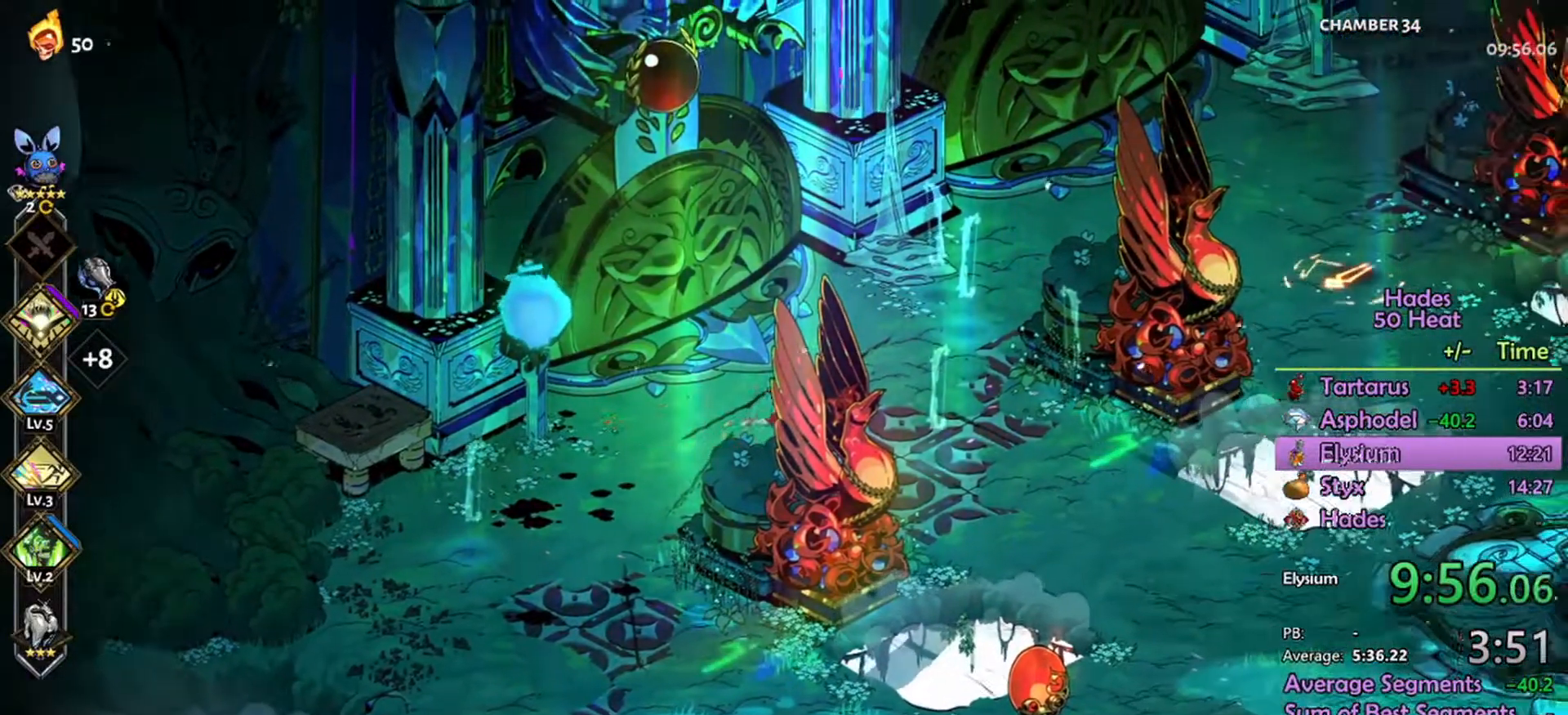
{"buttons": [], "left_stick": "right", "right_stick": "center", "events": []}
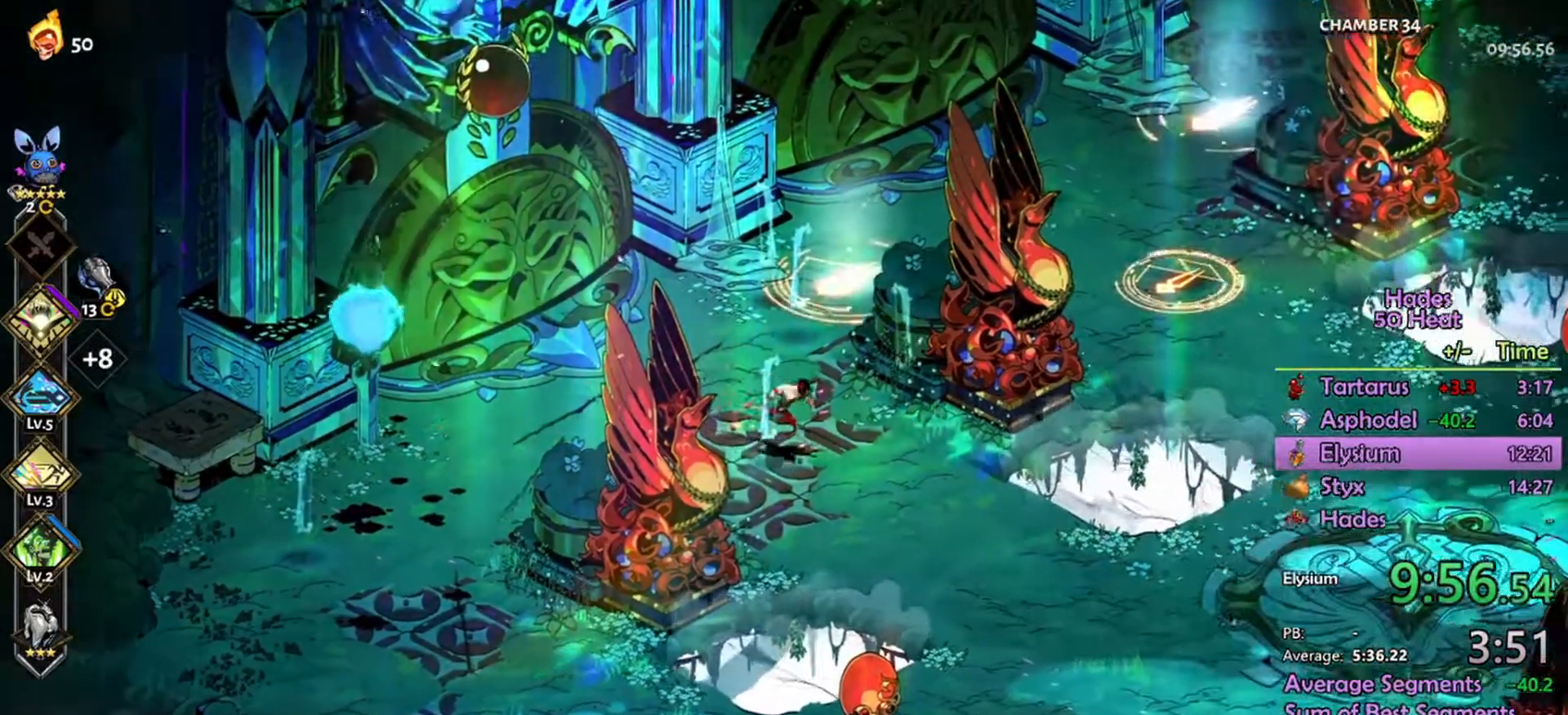
{"buttons": ["L1", "R2"], "left_stick": "right", "right_stick": "center", "events": [[67, "left_stick", "center"], [134, "left_stick", "up-left"], [267, "A", "down"], [334, "A", "up"], [334, "left_stick", "up-right"], [400, "R2", "down"], [400, "left_stick", "right"], [434, "L1", "down"]]}
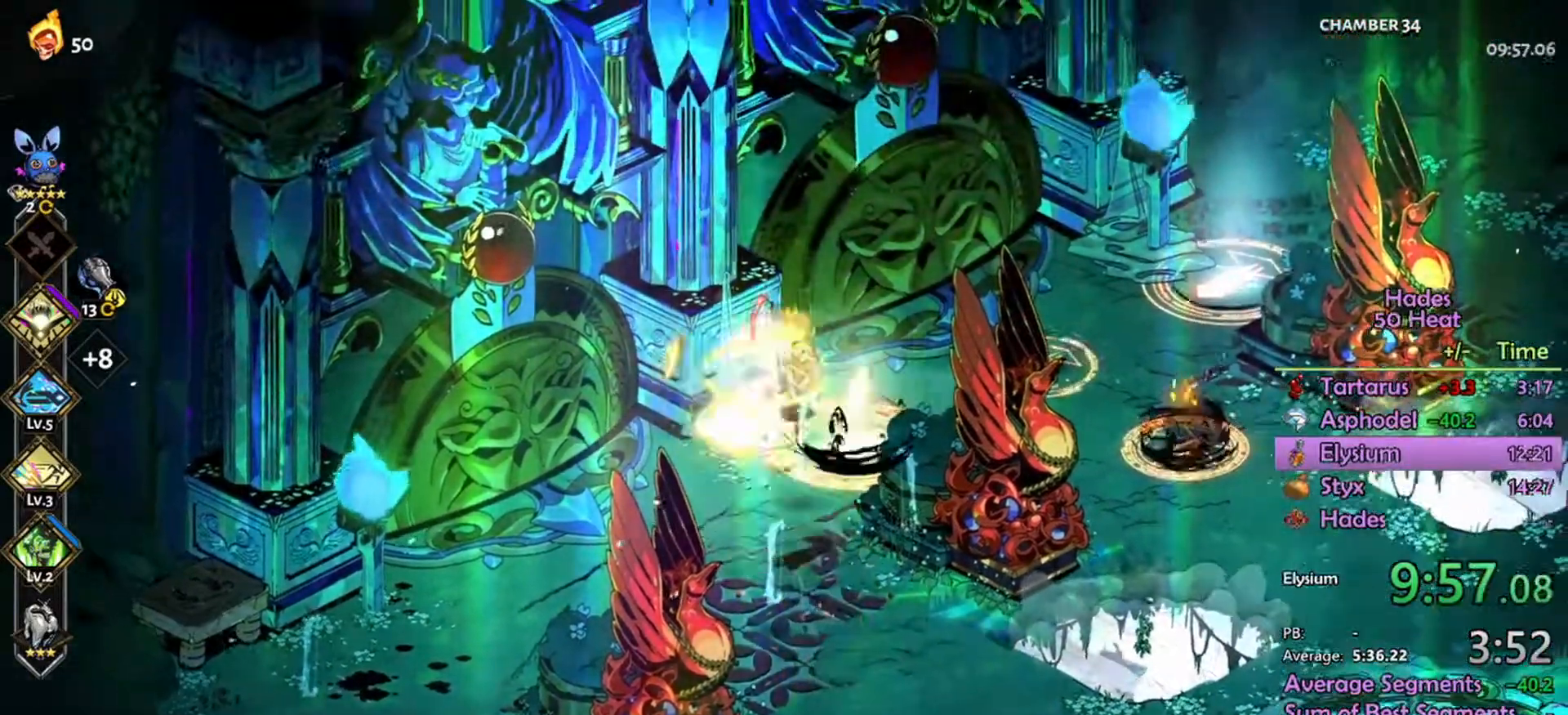
{"buttons": ["R2"], "left_stick": "right", "right_stick": "center", "events": [[34, "L1", "up"], [167, "L1", "down"], [267, "L1", "up"]]}
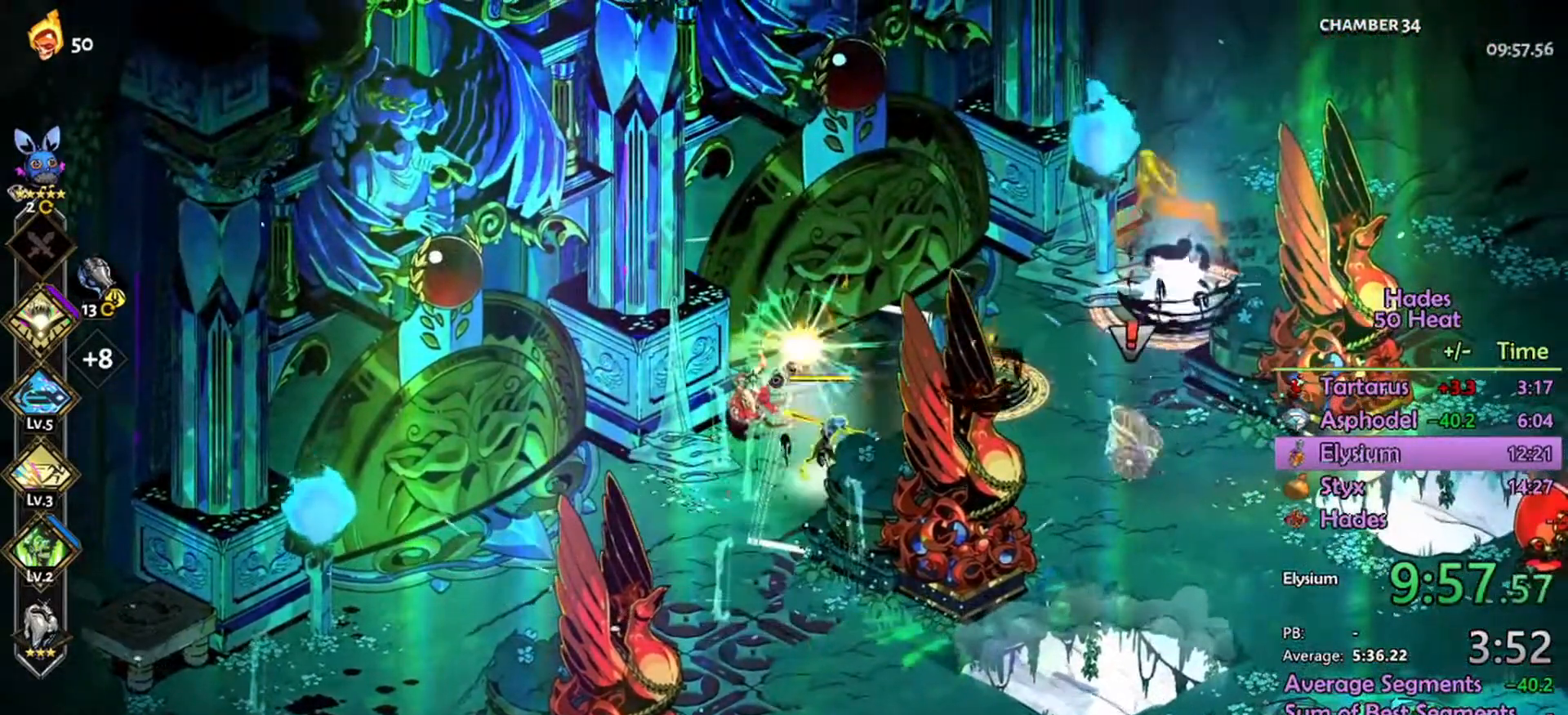
{"buttons": ["A"], "left_stick": "right", "right_stick": "center", "events": [[400, "R2", "up"], [467, "A", "down"]]}
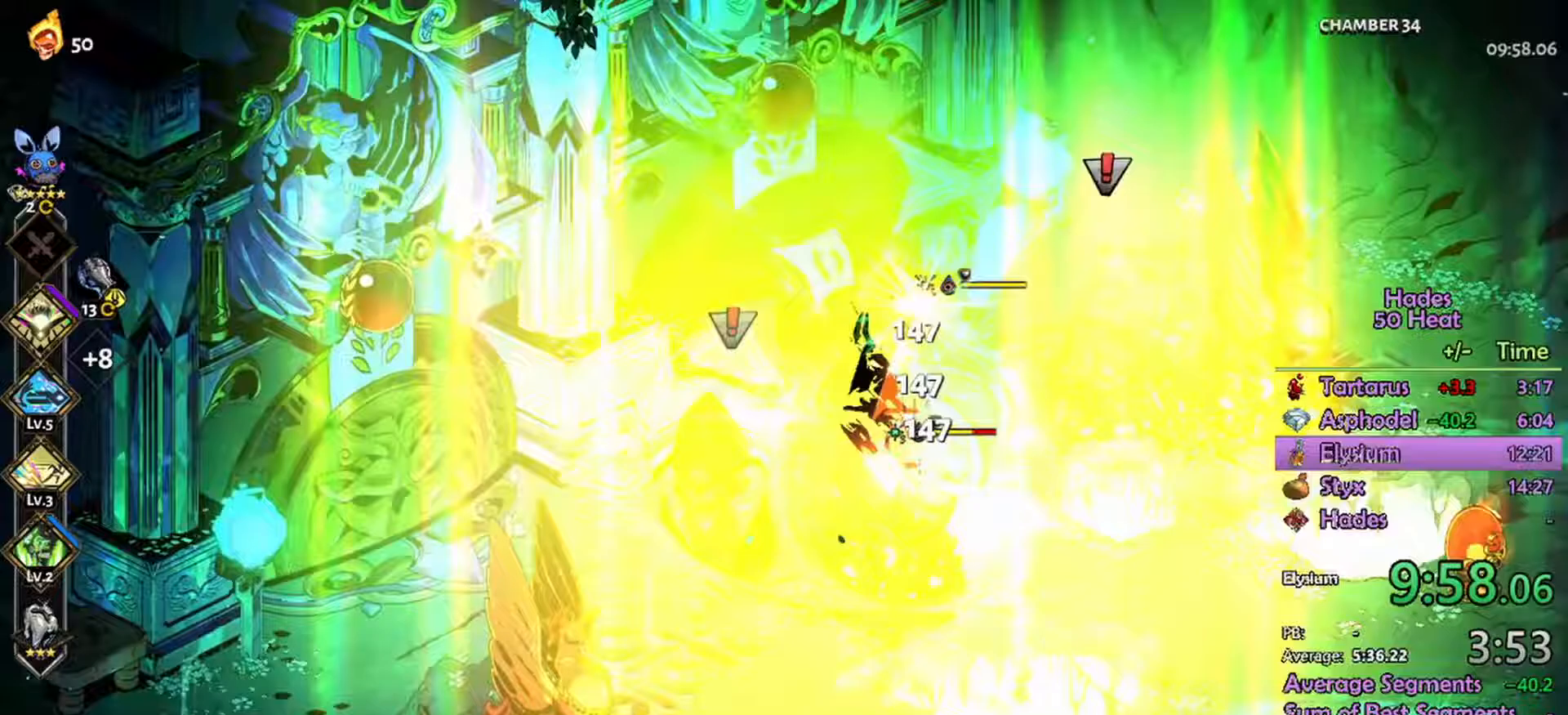
{"buttons": ["R2"], "left_stick": "down-left", "right_stick": "center", "events": [[67, "A", "up"], [133, "R2", "down"], [367, "left_stick", "center"], [433, "left_stick", "down-left"]]}
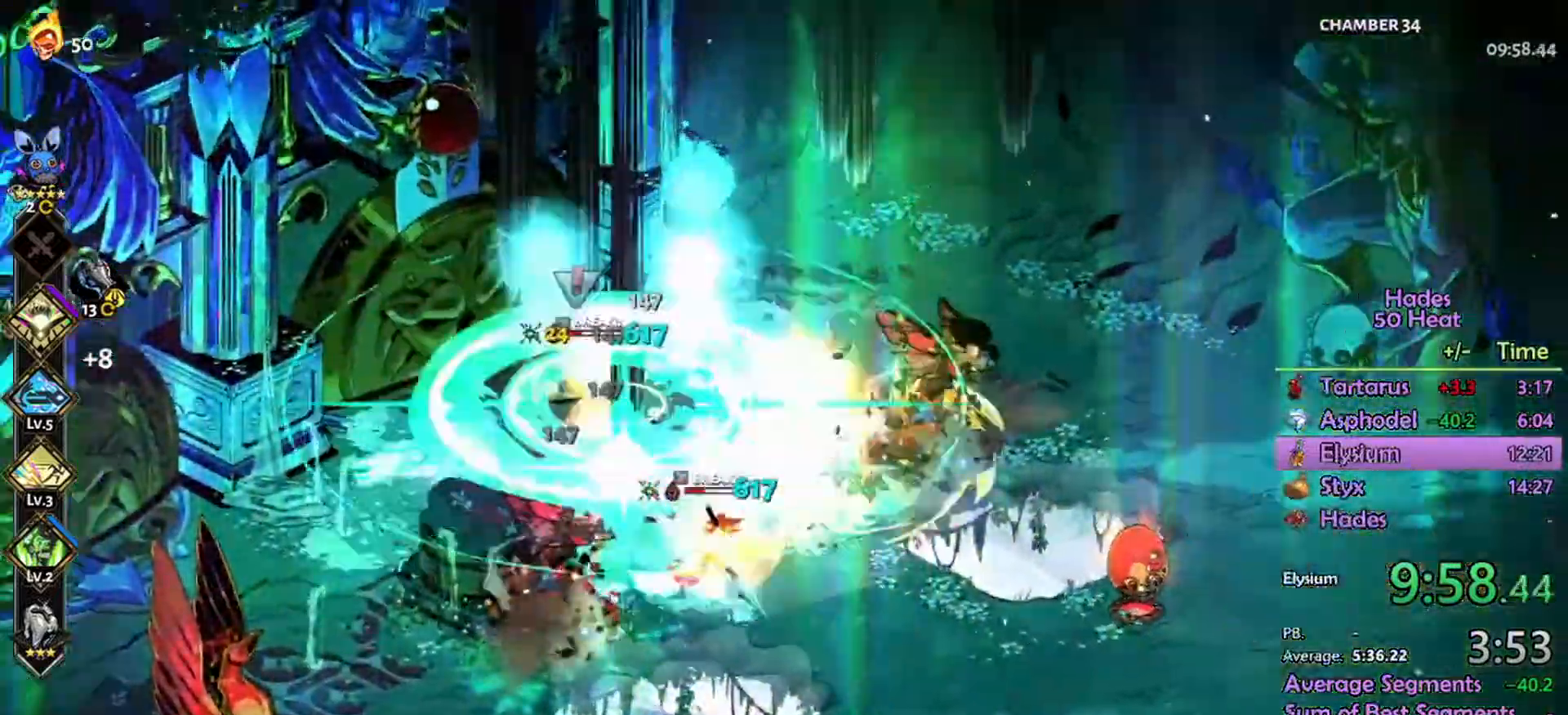
{"buttons": ["R2"], "left_stick": "down-left", "right_stick": "center", "events": [[200, "L1", "down"], [333, "L1", "up"]]}